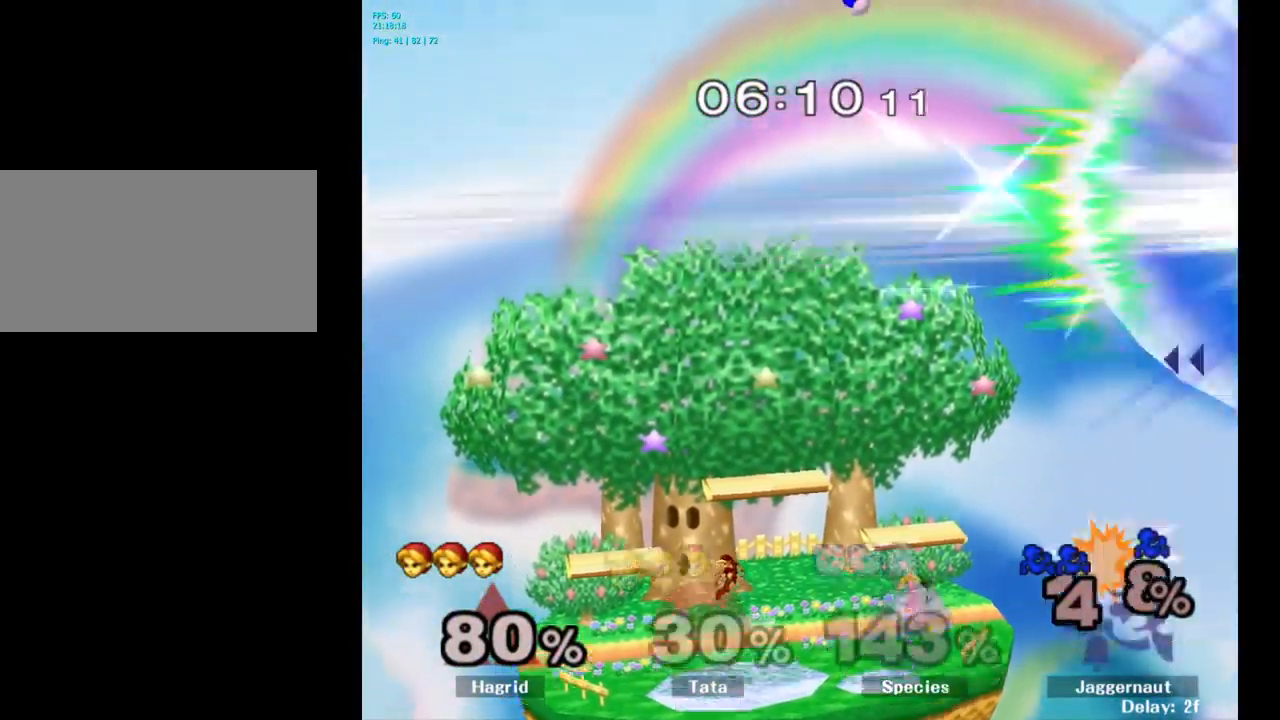
Gameplay with a controller (Nintendo layout); each line is a JSON object with the inputs held at the frame after it. "events" lists button and stick changes between this image and that frame as [ms after this image, input, new state], when the widget could be followed in between. Not read: L3 R3.
{"buttons": [], "left_stick": "center", "right_stick": "center", "events": [[233, "left_stick", "center"]]}
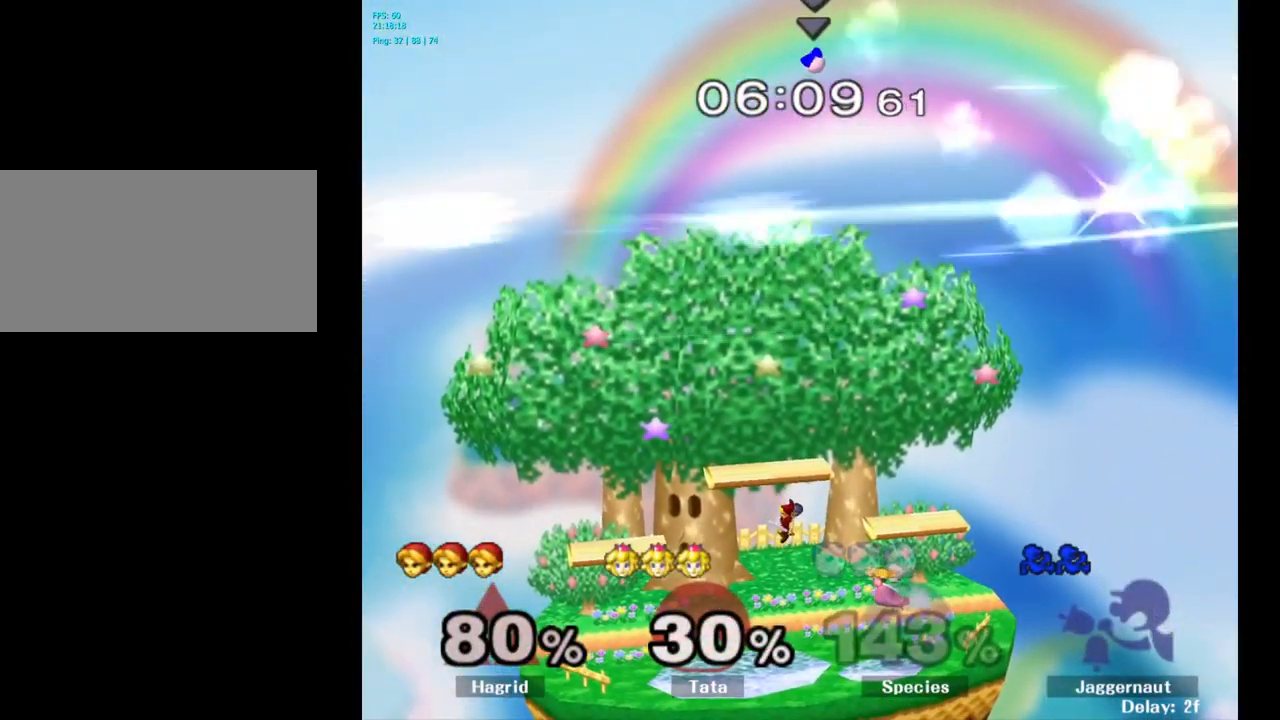
{"buttons": [], "left_stick": "center", "right_stick": "center", "events": []}
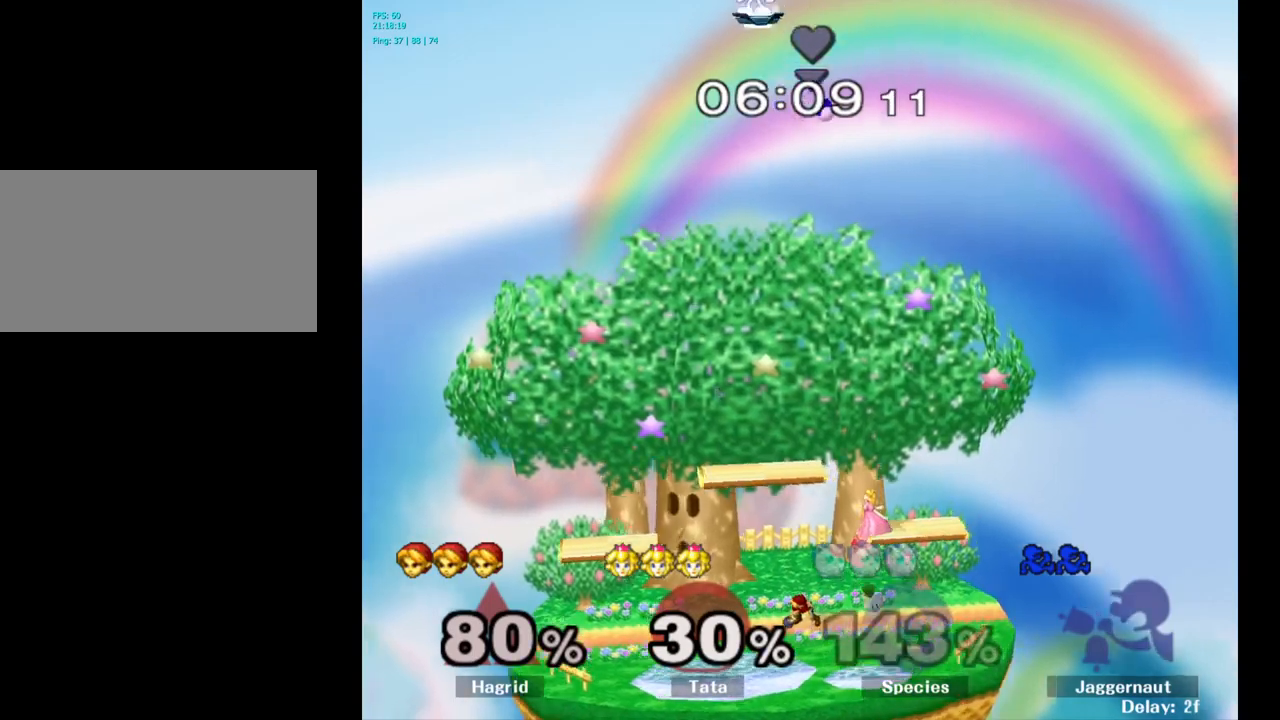
{"buttons": [], "left_stick": "center", "right_stick": "center", "events": []}
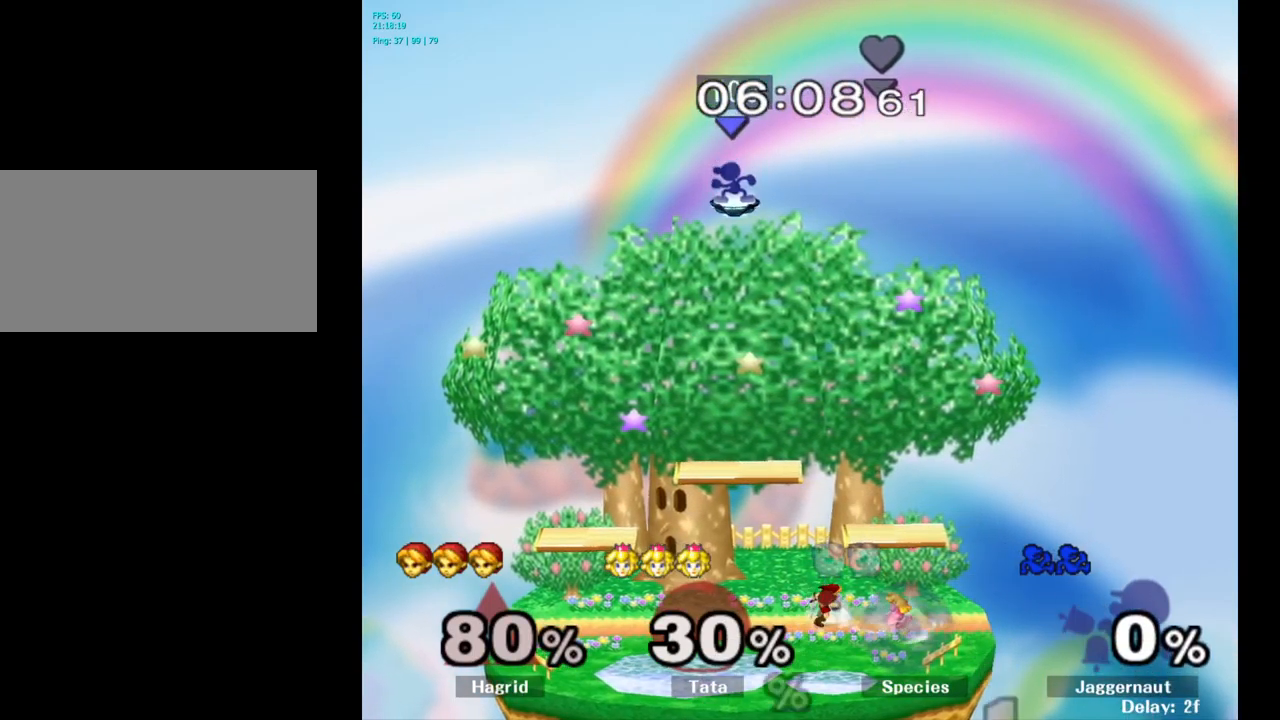
{"buttons": [], "left_stick": "center", "right_stick": "center", "events": []}
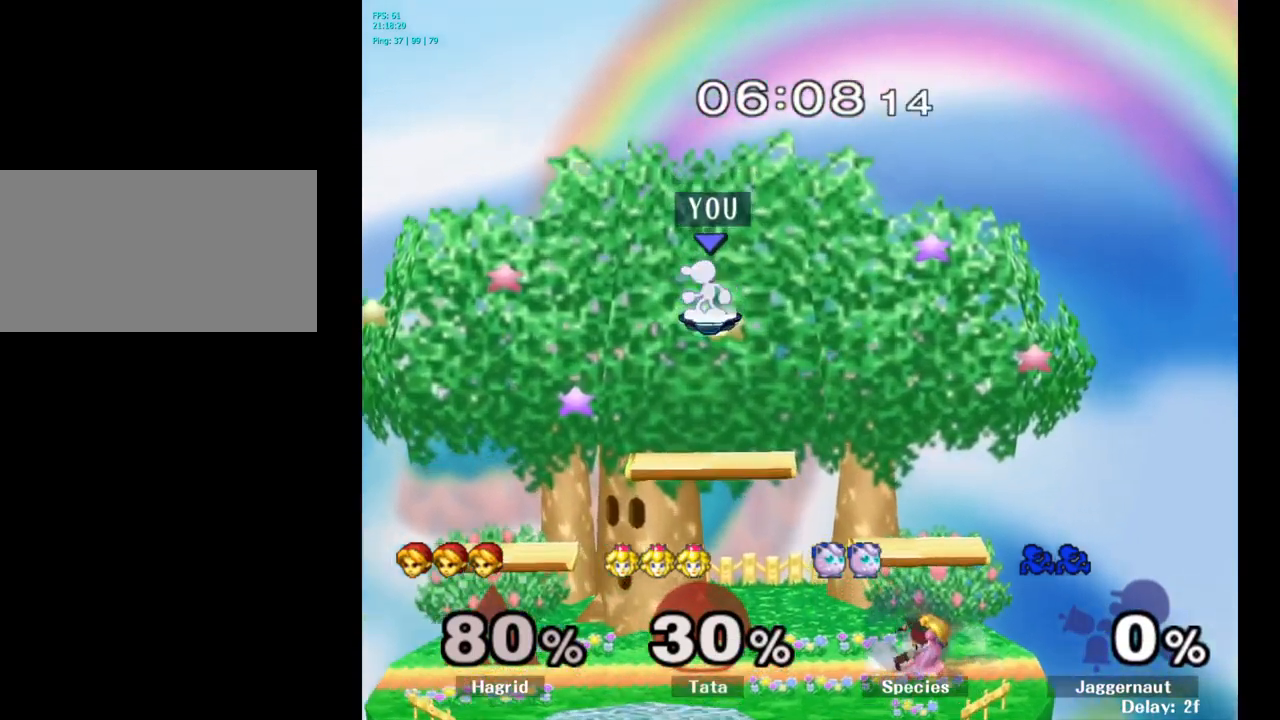
{"buttons": [], "left_stick": "center", "right_stick": "center", "events": []}
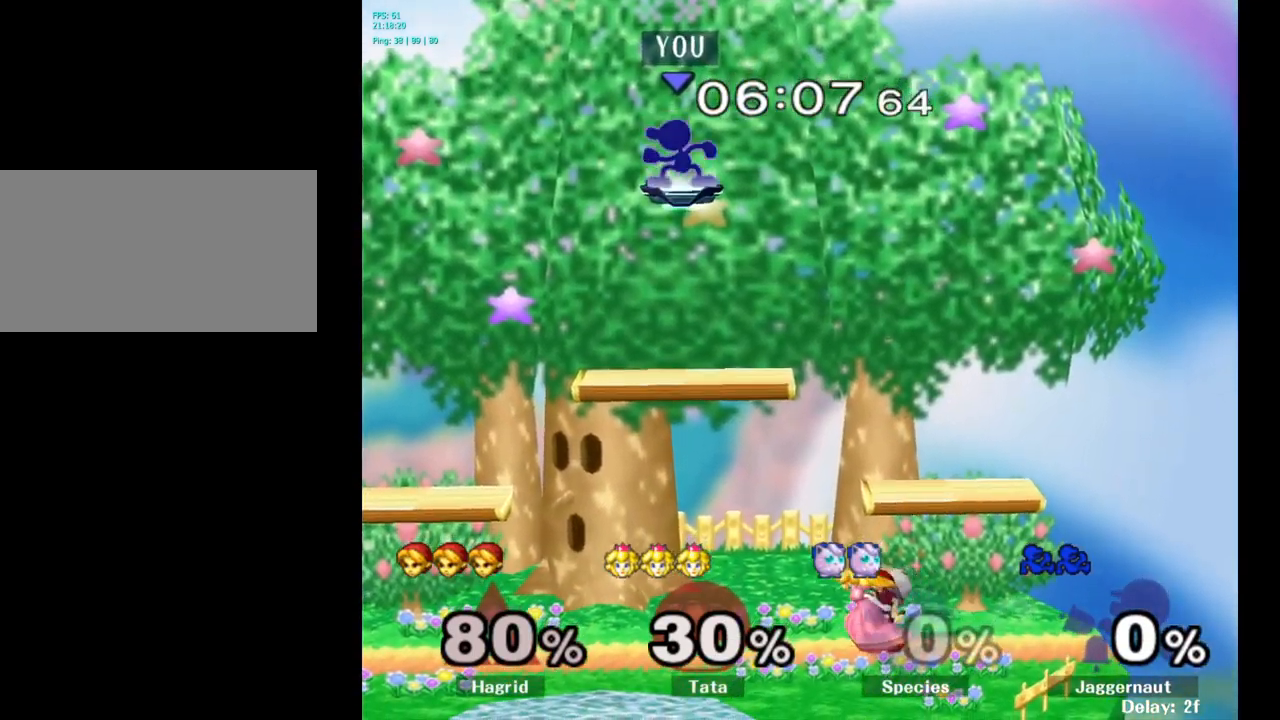
{"buttons": [], "left_stick": "center", "right_stick": "center", "events": []}
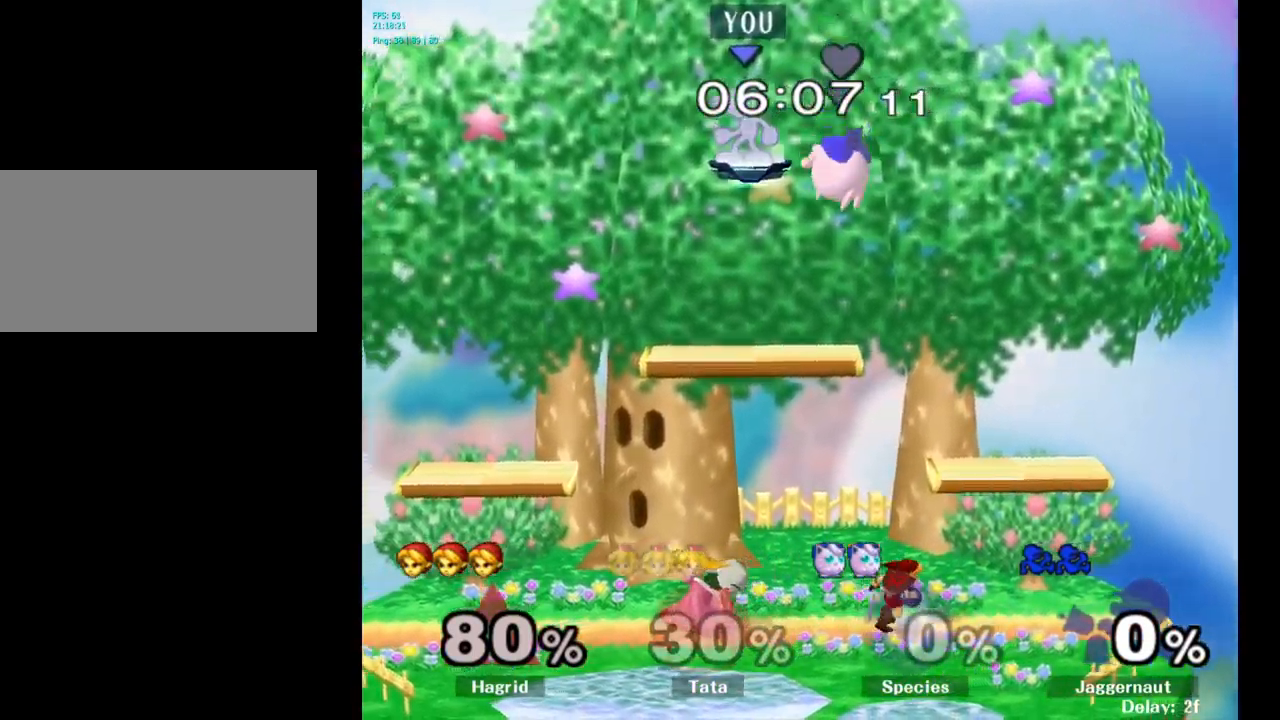
{"buttons": [], "left_stick": "down", "right_stick": "center", "events": [[150, "left_stick", "left"], [367, "left_stick", "down"]]}
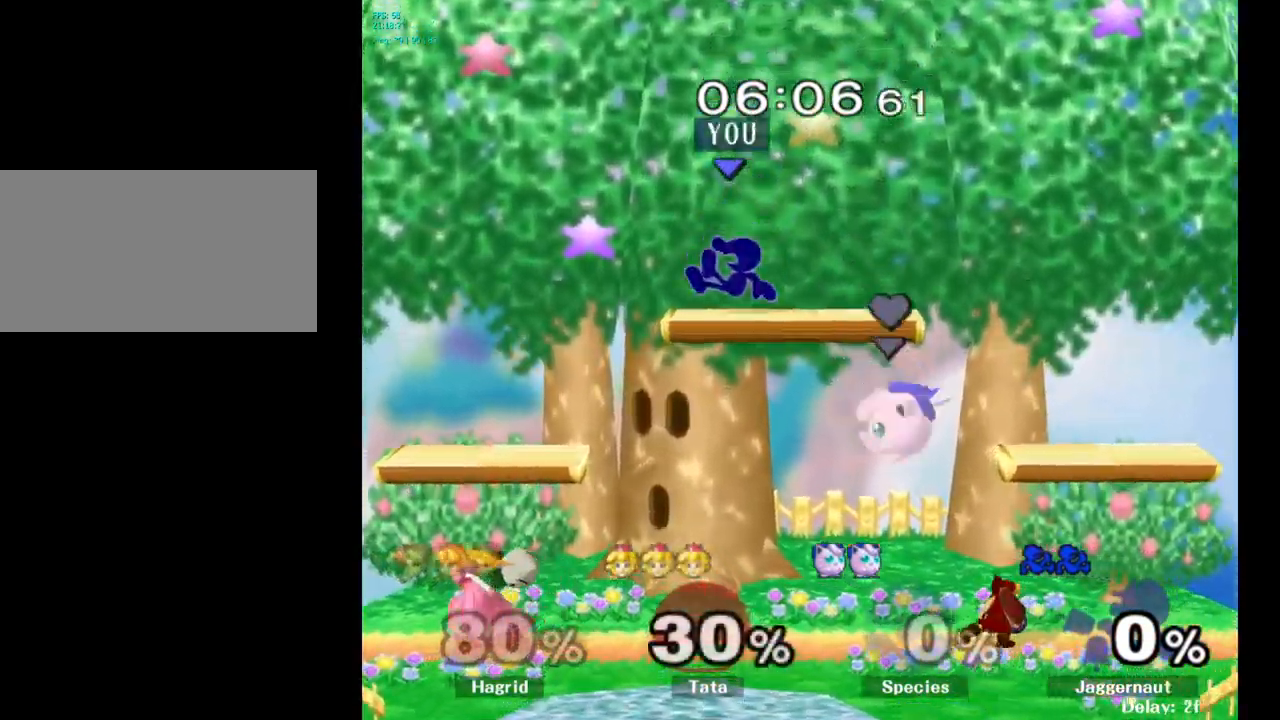
{"buttons": [], "left_stick": "center", "right_stick": "center", "events": [[200, "left_stick", "left"], [400, "left_stick", "center"]]}
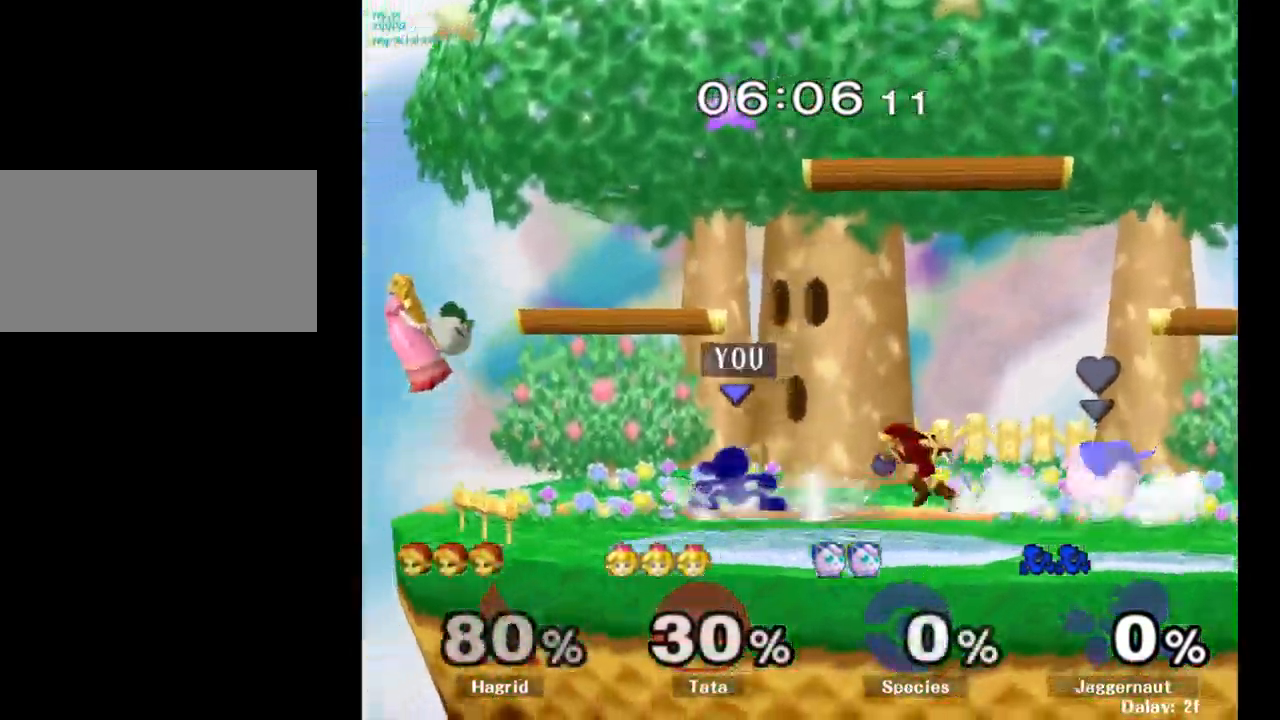
{"buttons": [], "left_stick": "center", "right_stick": "center", "events": [[67, "left_stick", "left"], [100, "Y", "down"], [134, "Y", "up"], [150, "left_stick", "center"], [217, "A", "down"], [367, "A", "up"]]}
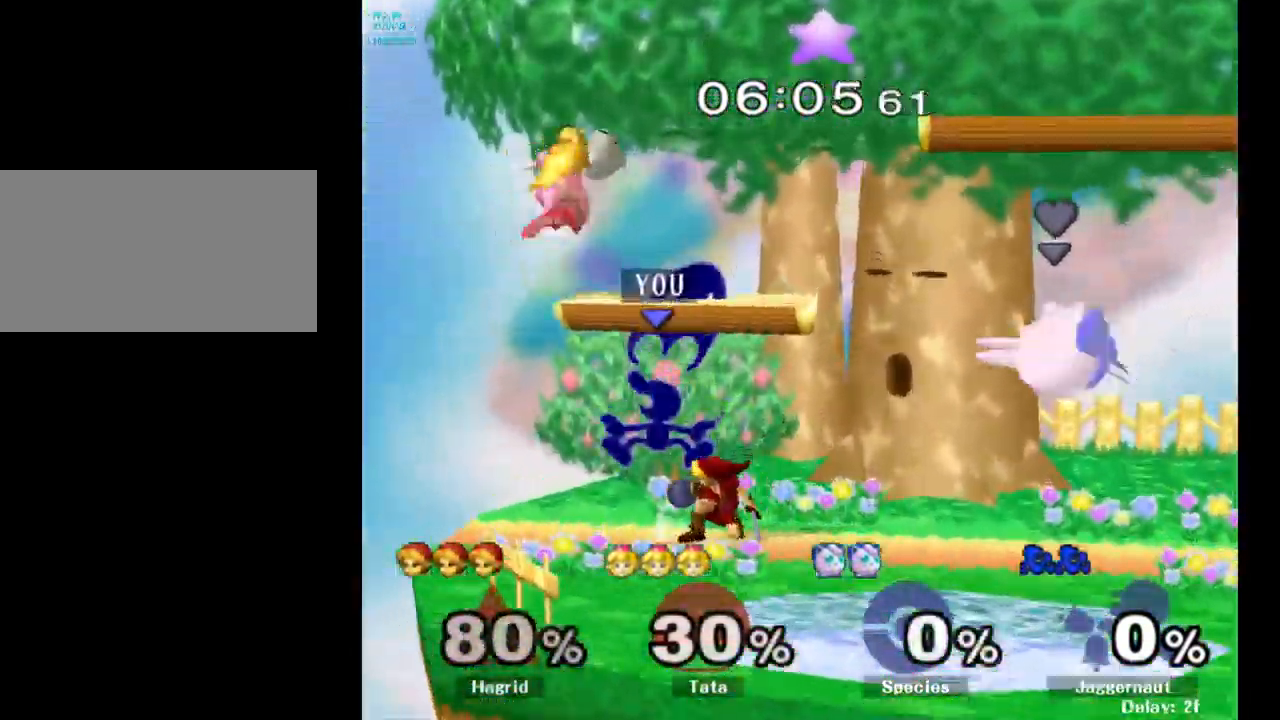
{"buttons": [], "left_stick": "center", "right_stick": "center", "events": [[17, "left_stick", "up"], [150, "R1", "down"], [184, "left_stick", "right"], [400, "R1", "up"], [417, "left_stick", "center"]]}
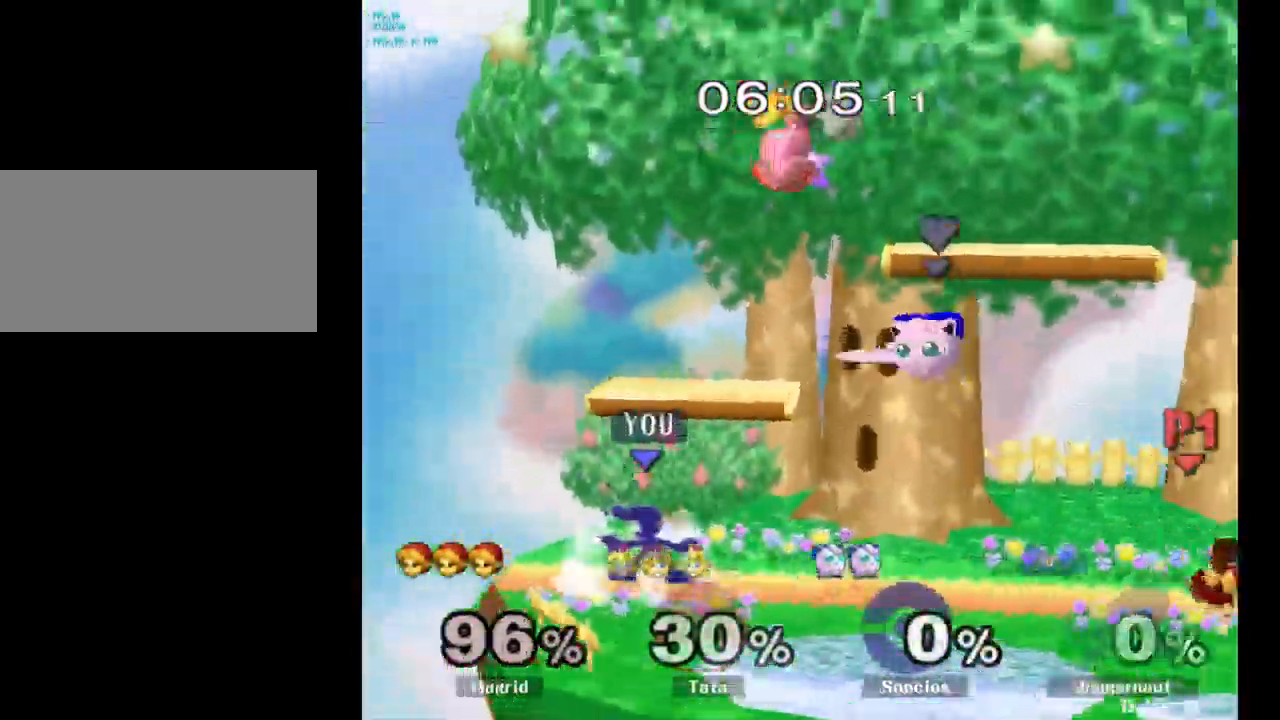
{"buttons": [], "left_stick": "center", "right_stick": "center", "events": [[134, "left_stick", "right"], [334, "Y", "down"], [384, "left_stick", "down-left"], [400, "R1", "down"], [484, "Y", "up"], [500, "R1", "up"], [500, "left_stick", "center"]]}
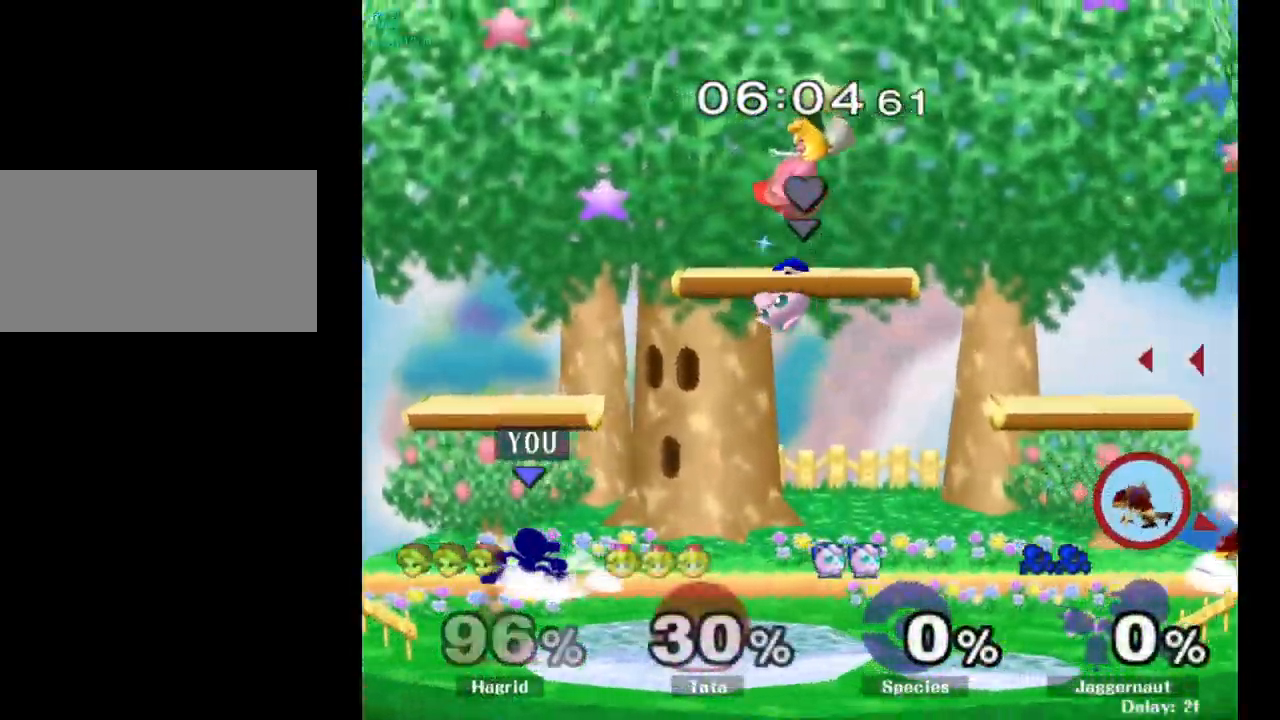
{"buttons": [], "left_stick": "right", "right_stick": "center", "events": [[84, "left_stick", "right"]]}
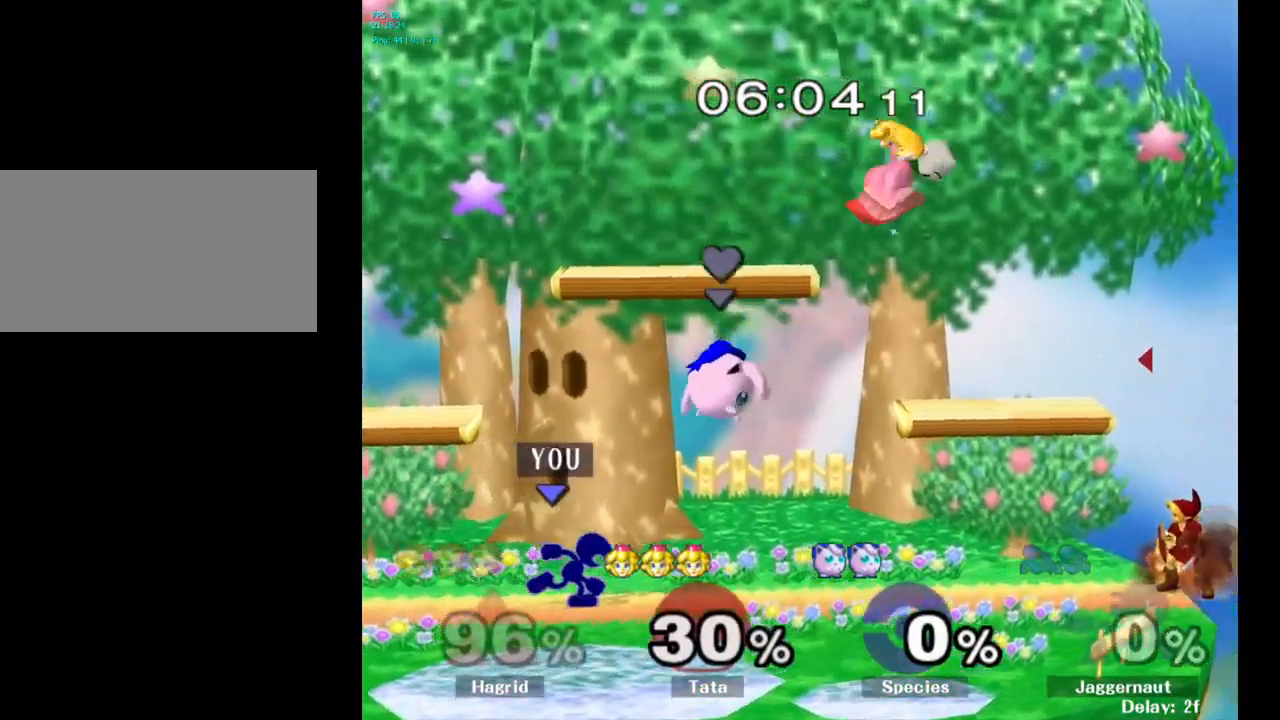
{"buttons": [], "left_stick": "right", "right_stick": "center", "events": [[166, "Y", "down"], [183, "left_stick", "down"], [216, "R1", "down"], [283, "left_stick", "left"], [316, "Y", "up"], [333, "left_stick", "center"], [350, "R1", "up"], [416, "left_stick", "right"]]}
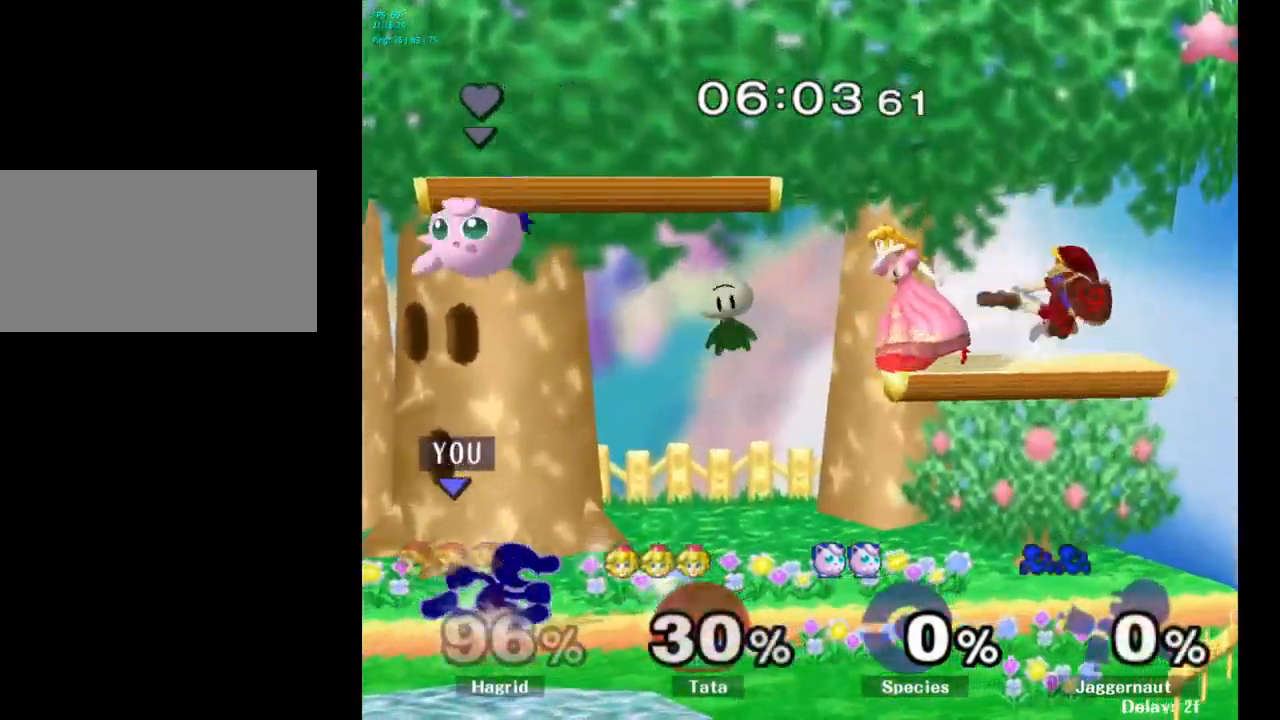
{"buttons": [], "left_stick": "right", "right_stick": "center", "events": [[100, "Y", "down"], [133, "Y", "up"], [300, "A", "down"], [450, "A", "up"]]}
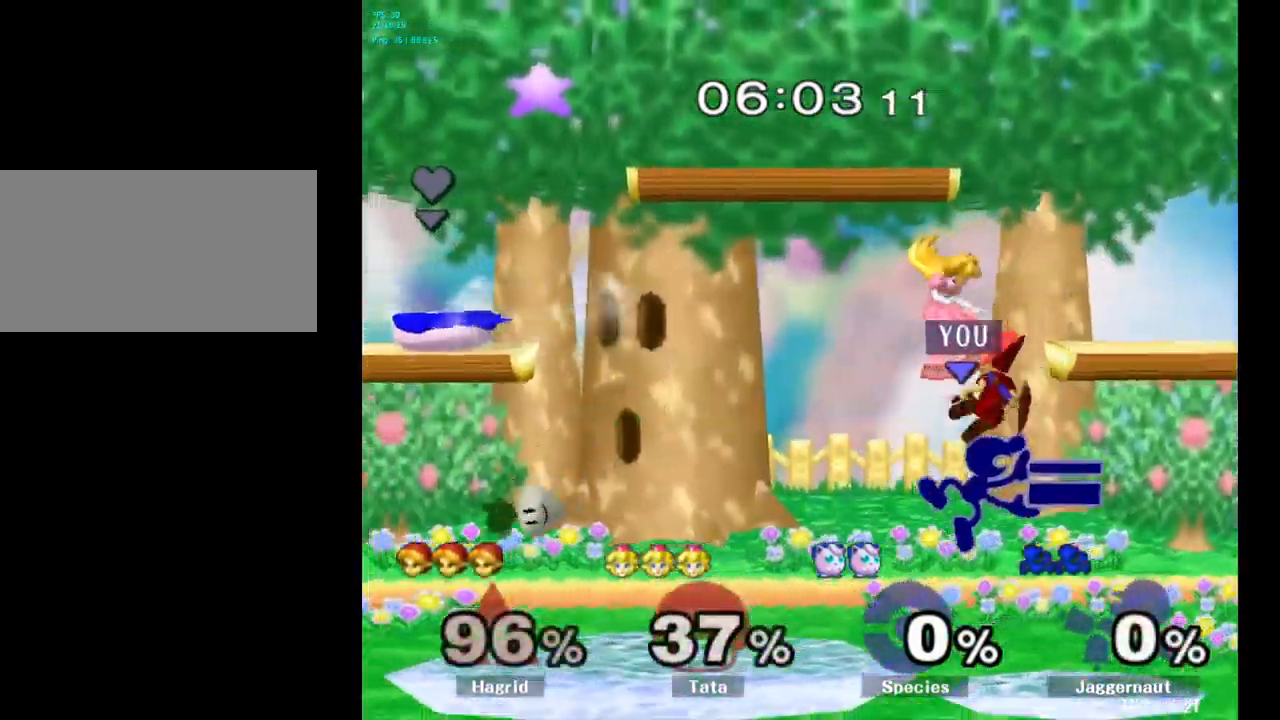
{"buttons": [], "left_stick": "left", "right_stick": "center", "events": [[150, "R1", "down"], [183, "left_stick", "down"], [316, "R1", "up"], [316, "left_stick", "center"], [483, "left_stick", "left"]]}
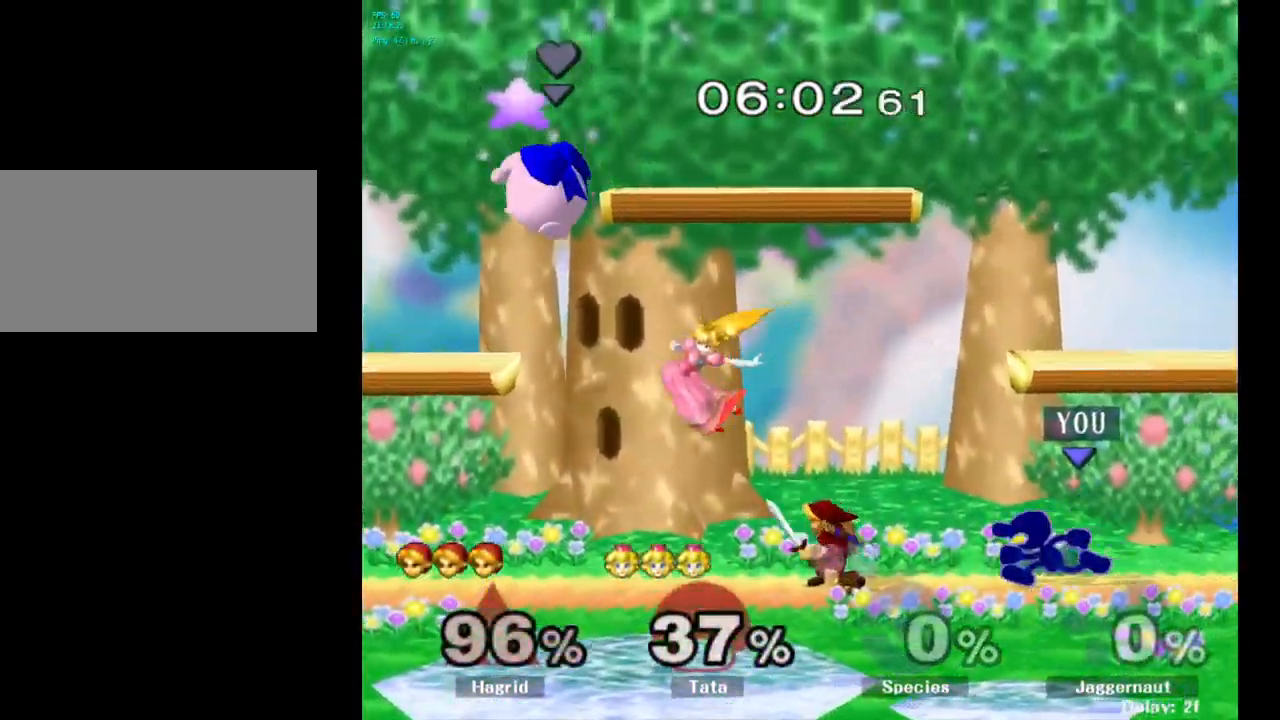
{"buttons": [], "left_stick": "center", "right_stick": "center", "events": [[83, "A", "down"], [133, "left_stick", "center"], [250, "A", "up"]]}
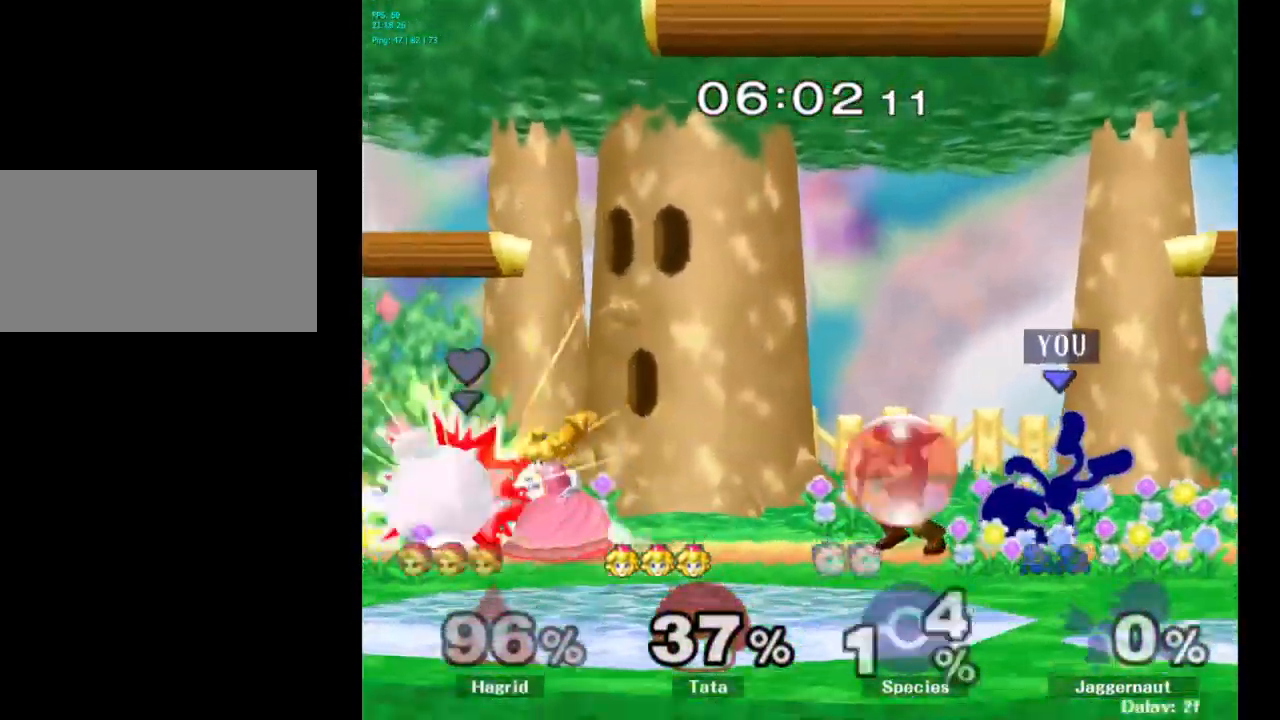
{"buttons": [], "left_stick": "center", "right_stick": "center", "events": [[300, "A", "down"], [400, "A", "up"]]}
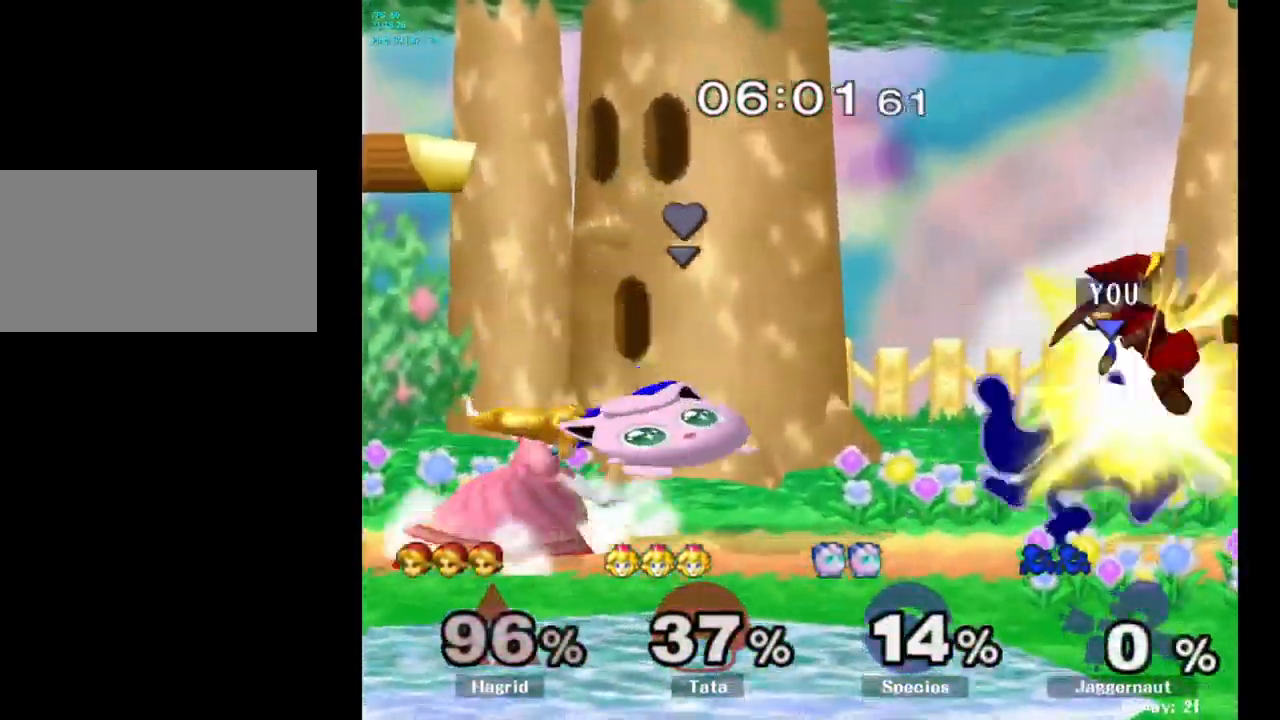
{"buttons": ["Y"], "left_stick": "center", "right_stick": "center", "events": [[450, "Y", "down"]]}
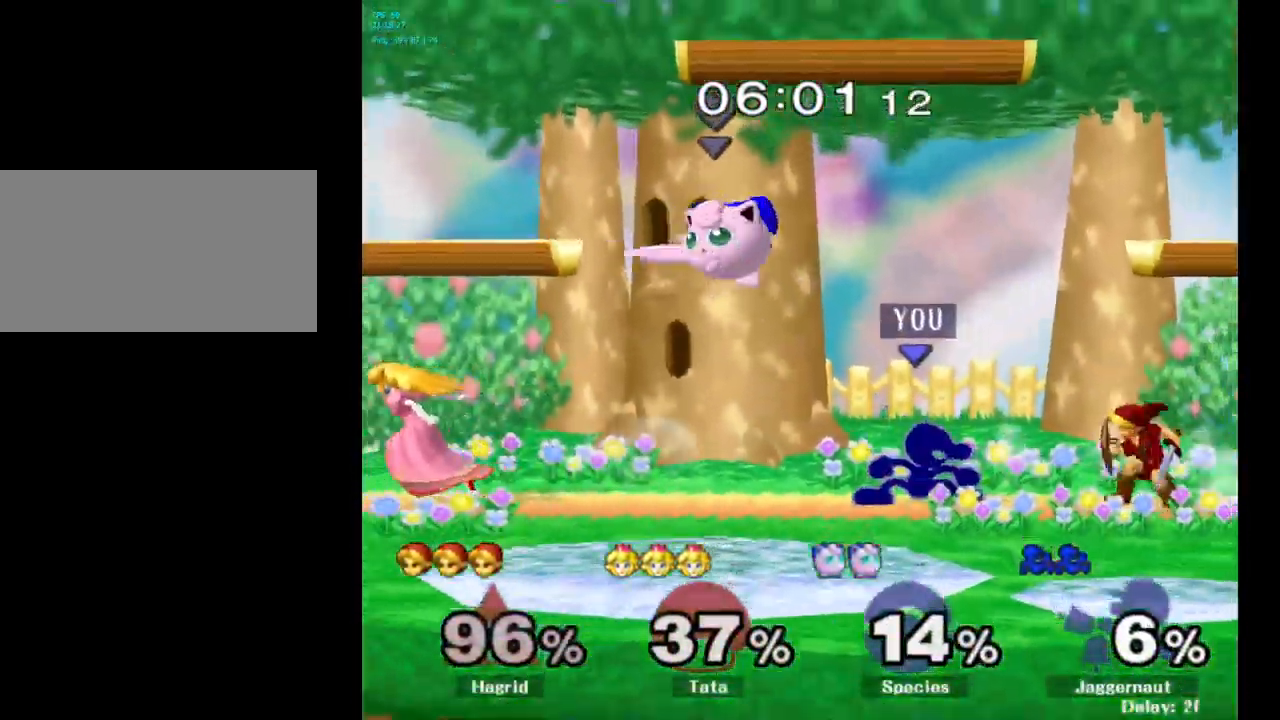
{"buttons": [], "left_stick": "right", "right_stick": "center", "events": [[83, "left_stick", "right"], [216, "Y", "up"], [300, "left_stick", "center"], [466, "left_stick", "right"]]}
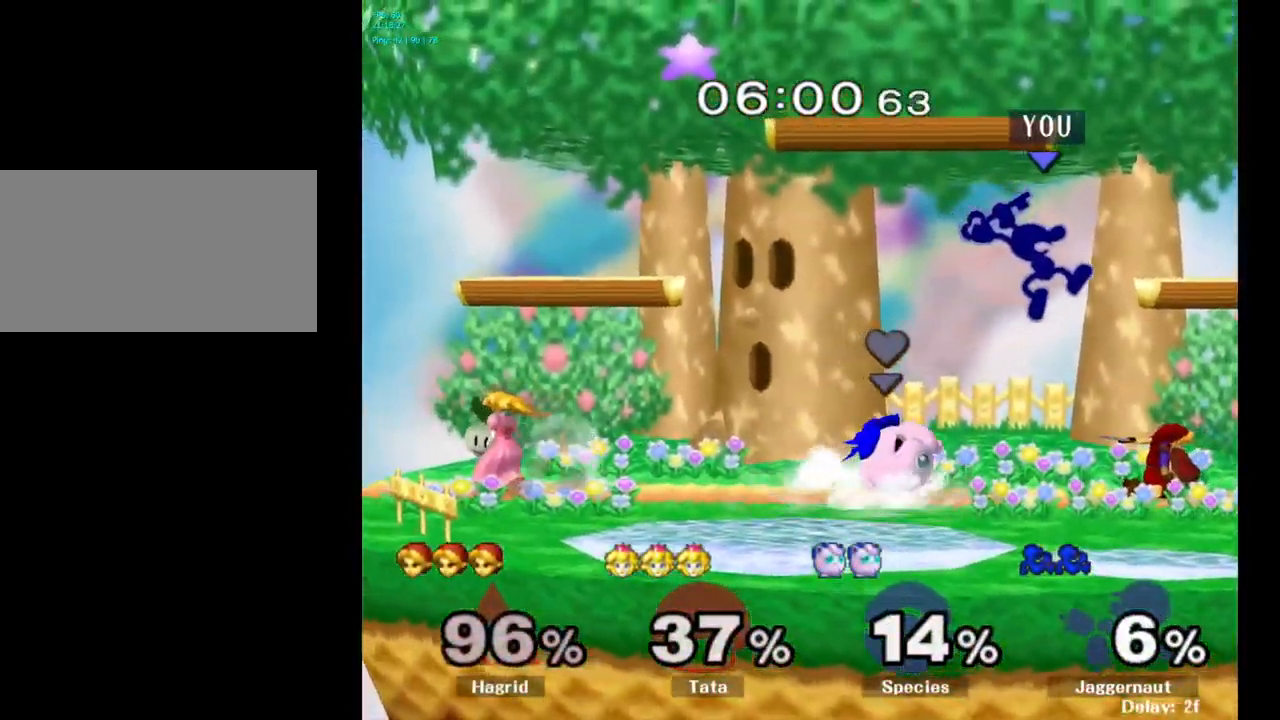
{"buttons": ["R1"], "left_stick": "down", "right_stick": "center", "events": [[166, "left_stick", "down-right"], [366, "left_stick", "down"], [400, "R1", "down"]]}
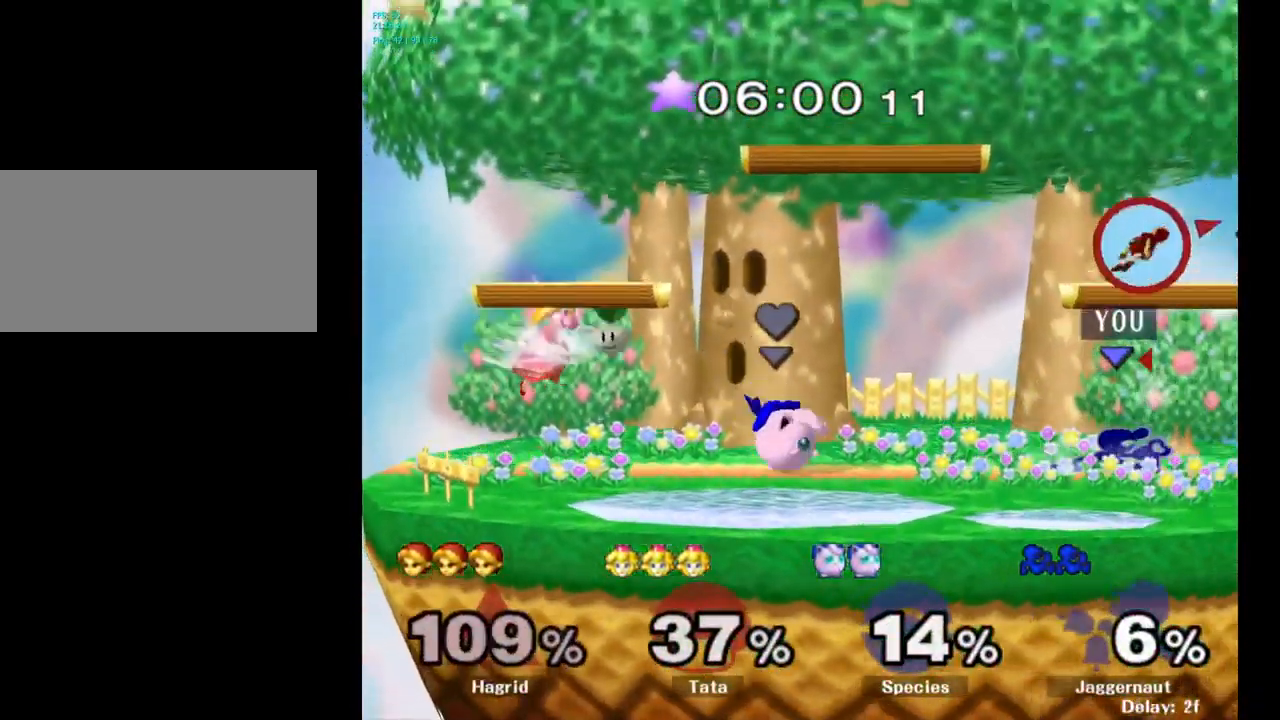
{"buttons": [], "left_stick": "center", "right_stick": "center", "events": [[100, "R1", "up"], [116, "left_stick", "center"], [200, "left_stick", "right"], [400, "left_stick", "center"]]}
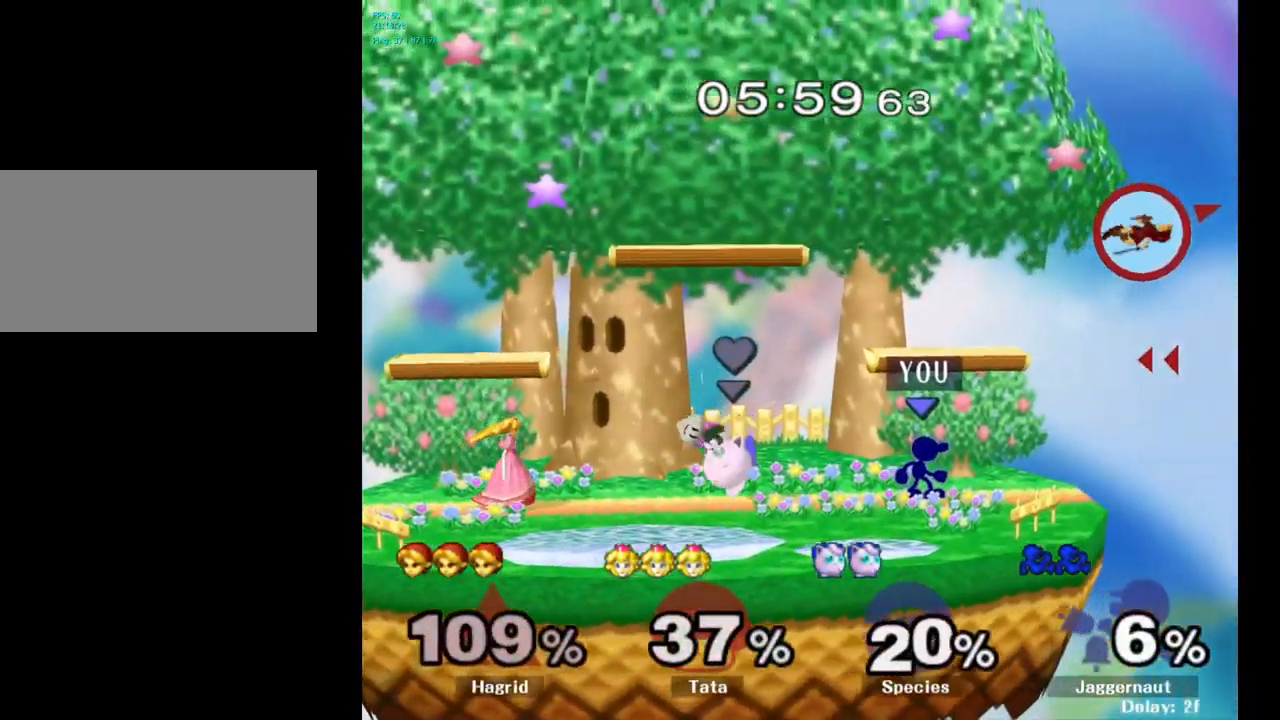
{"buttons": ["Y"], "left_stick": "down-left", "right_stick": "center", "events": [[216, "left_stick", "right"], [350, "left_stick", "center"], [450, "Y", "down"], [467, "Y", "up"], [483, "Y", "down"], [483, "left_stick", "down-left"]]}
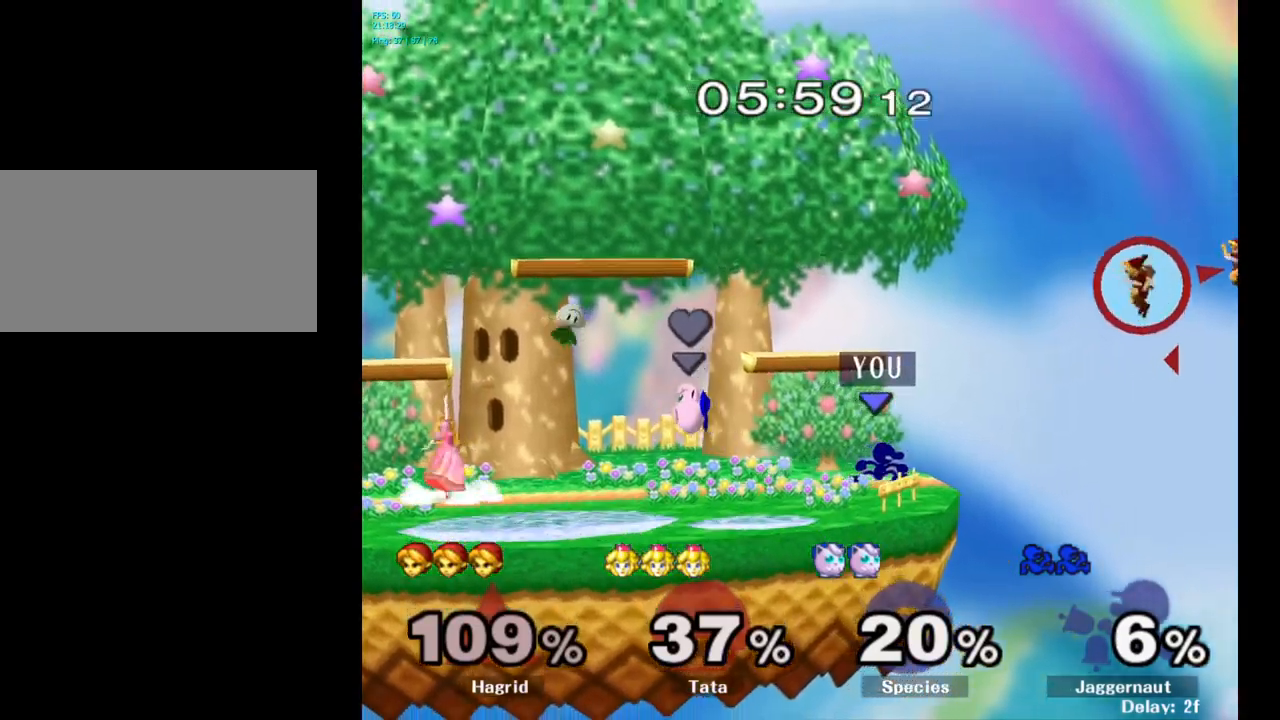
{"buttons": [], "left_stick": "center", "right_stick": "center", "events": [[17, "R1", "down"], [83, "Y", "up"], [100, "left_stick", "center"], [117, "R1", "up"], [250, "left_stick", "up-right"], [333, "left_stick", "center"]]}
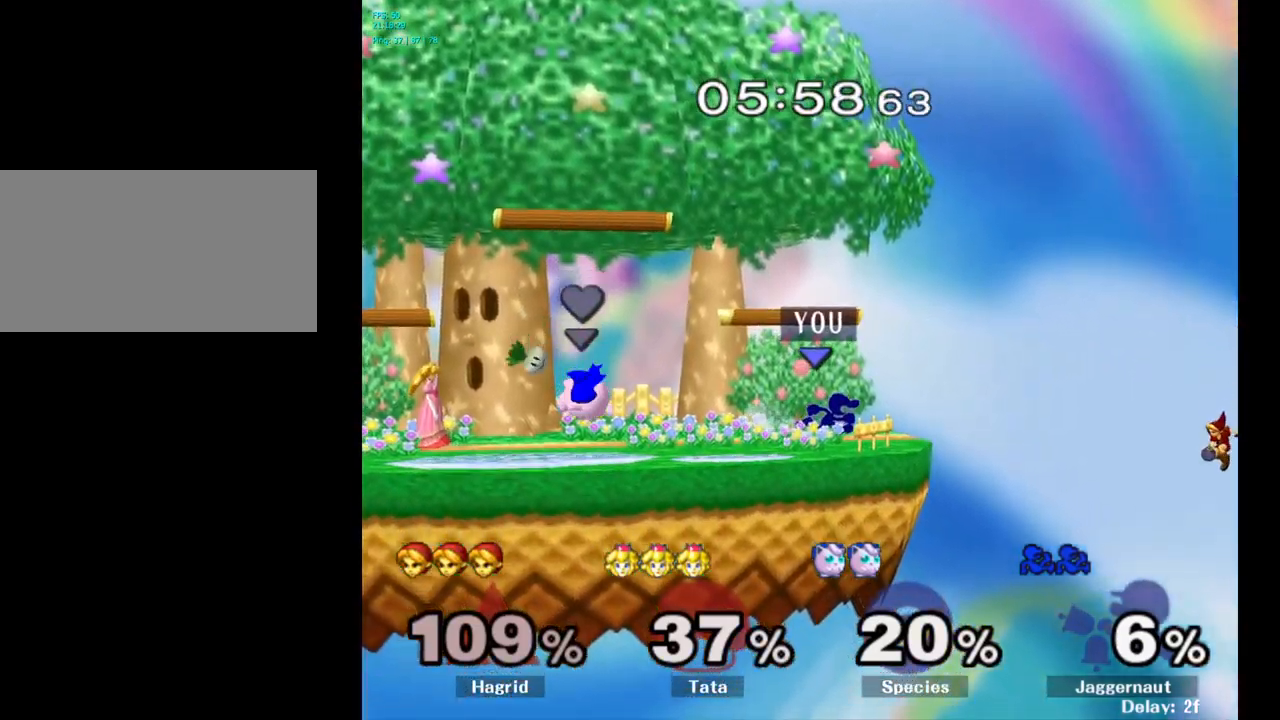
{"buttons": [], "left_stick": "center", "right_stick": "center", "events": [[233, "left_stick", "right"], [450, "left_stick", "center"]]}
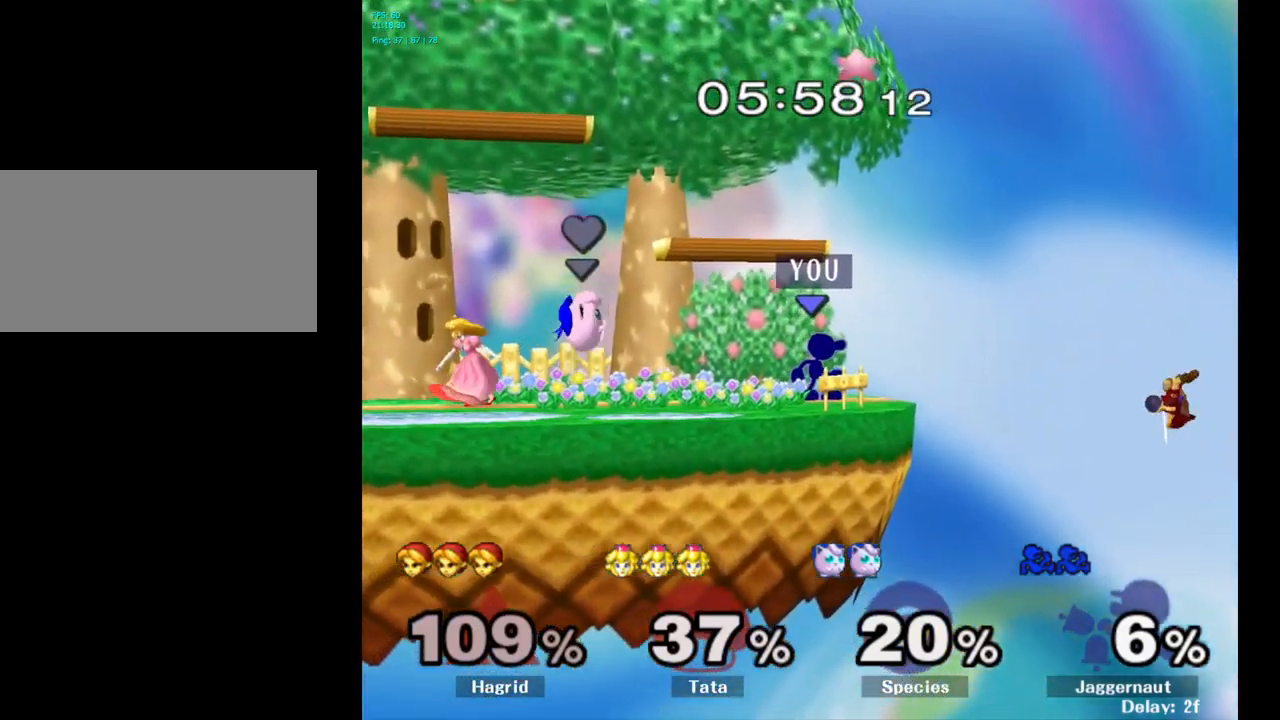
{"buttons": [], "left_stick": "center", "right_stick": "center", "events": []}
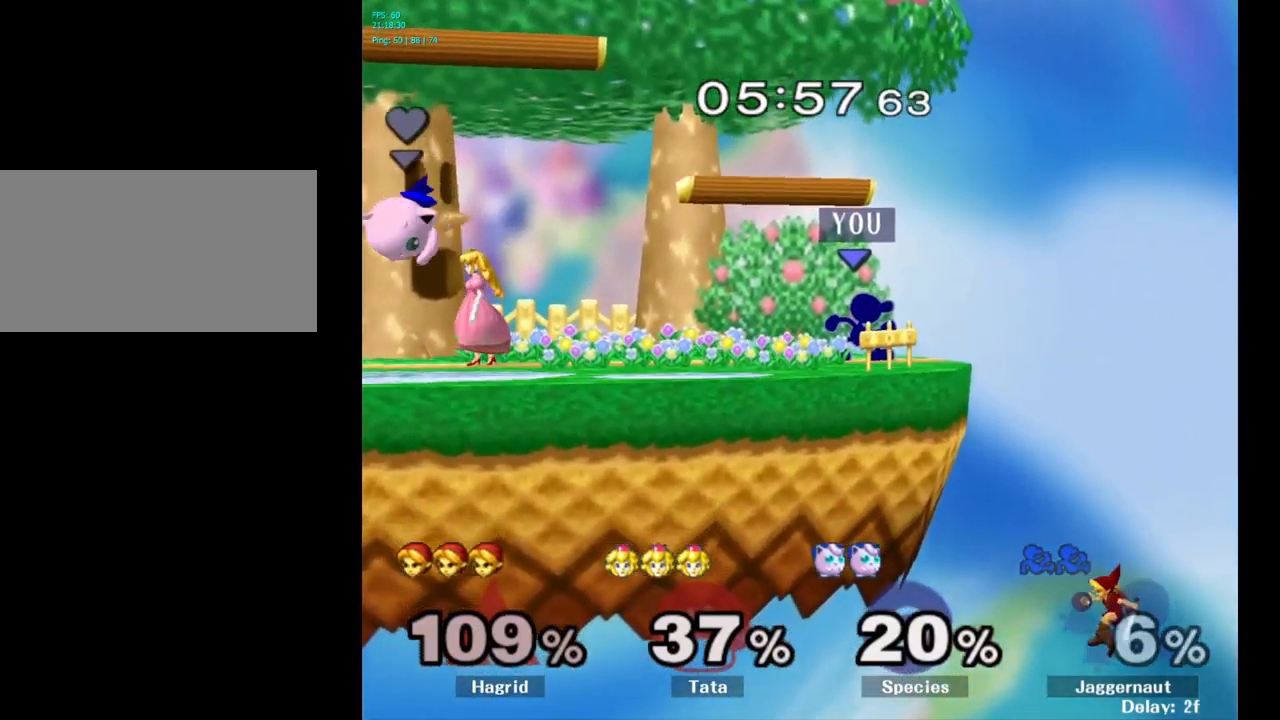
{"buttons": [], "left_stick": "down", "right_stick": "center", "events": [[383, "left_stick", "down"]]}
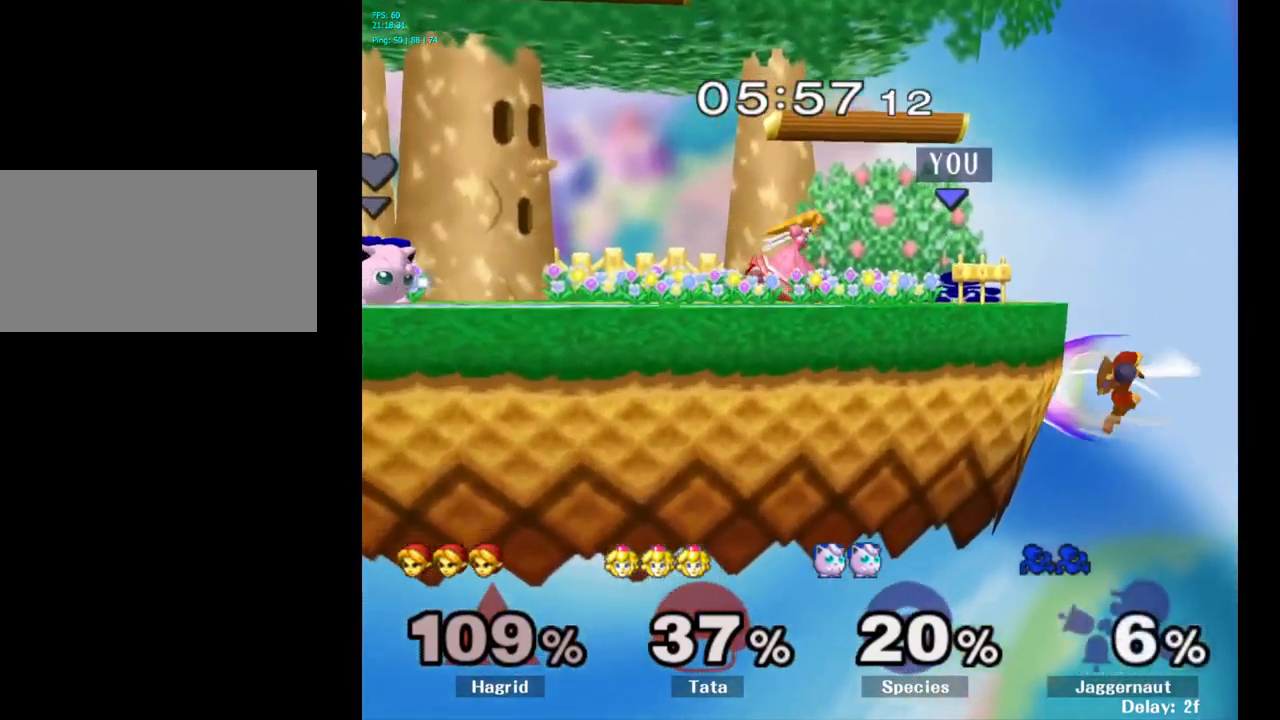
{"buttons": ["Y"], "left_stick": "center", "right_stick": "center", "events": [[233, "left_stick", "center"], [283, "Y", "down"]]}
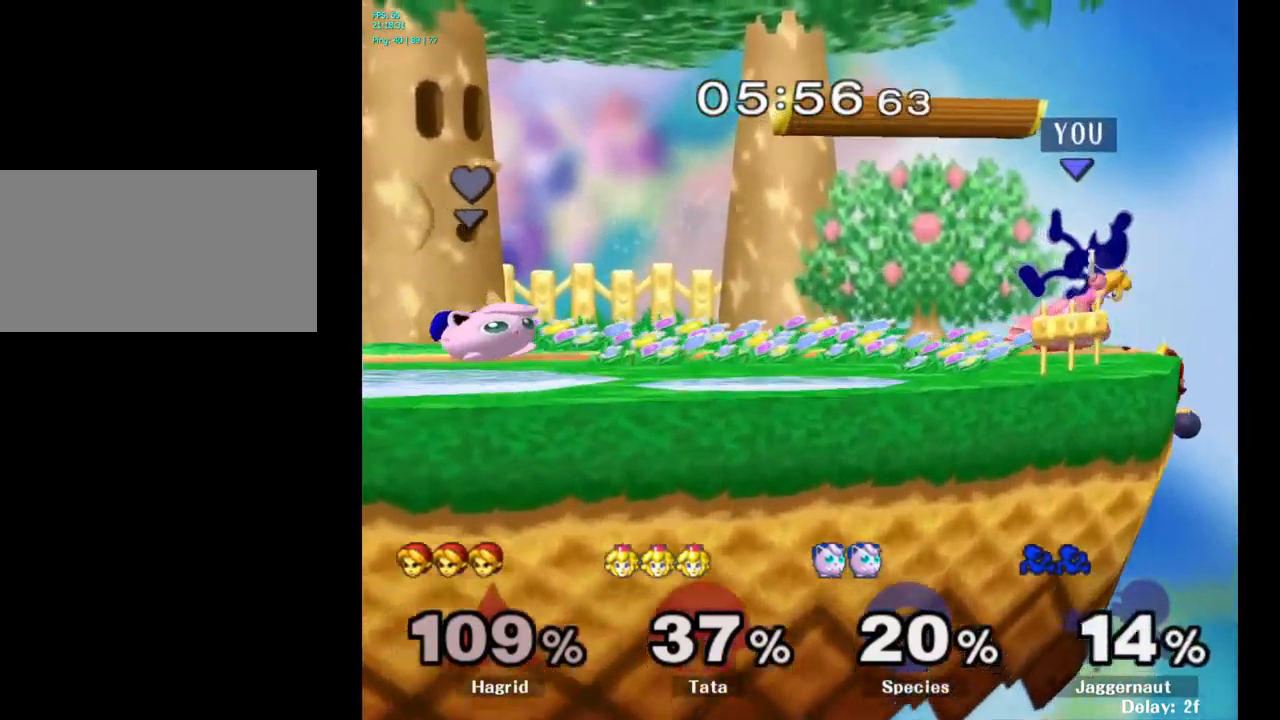
{"buttons": [], "left_stick": "center", "right_stick": "center", "events": [[50, "Y", "up"]]}
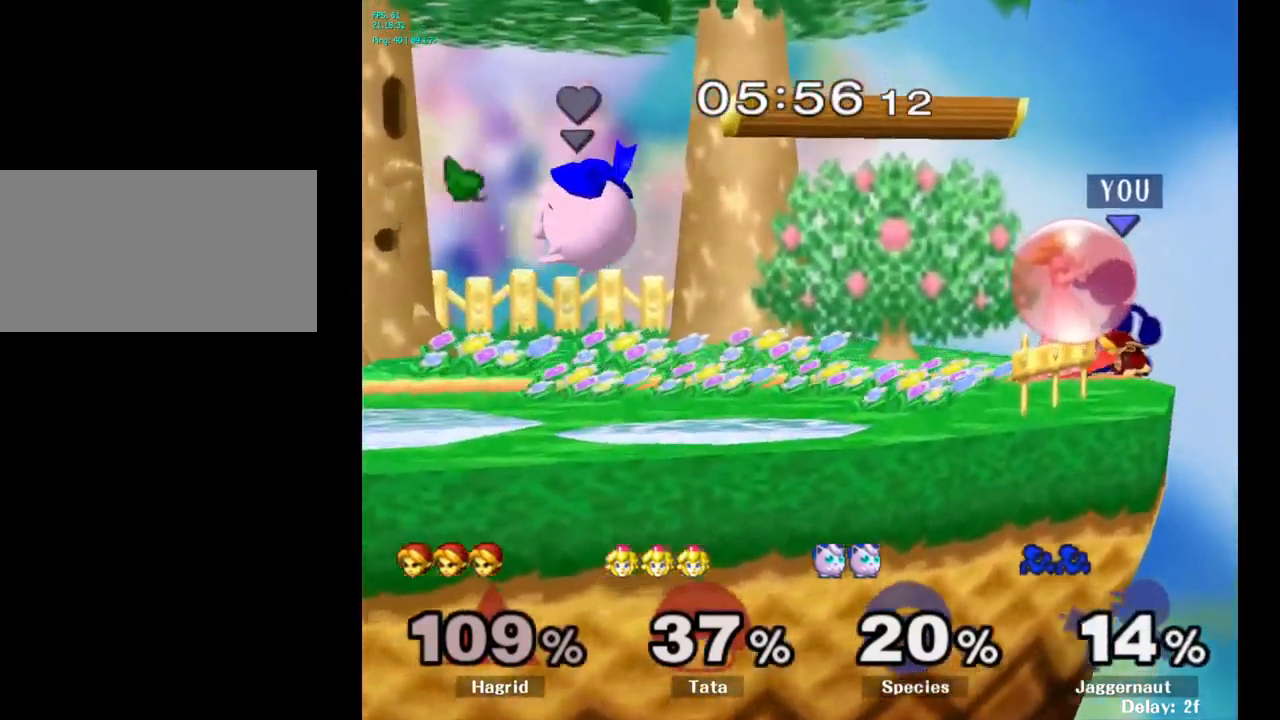
{"buttons": [], "left_stick": "center", "right_stick": "center", "events": [[133, "Y", "down"], [350, "Y", "up"]]}
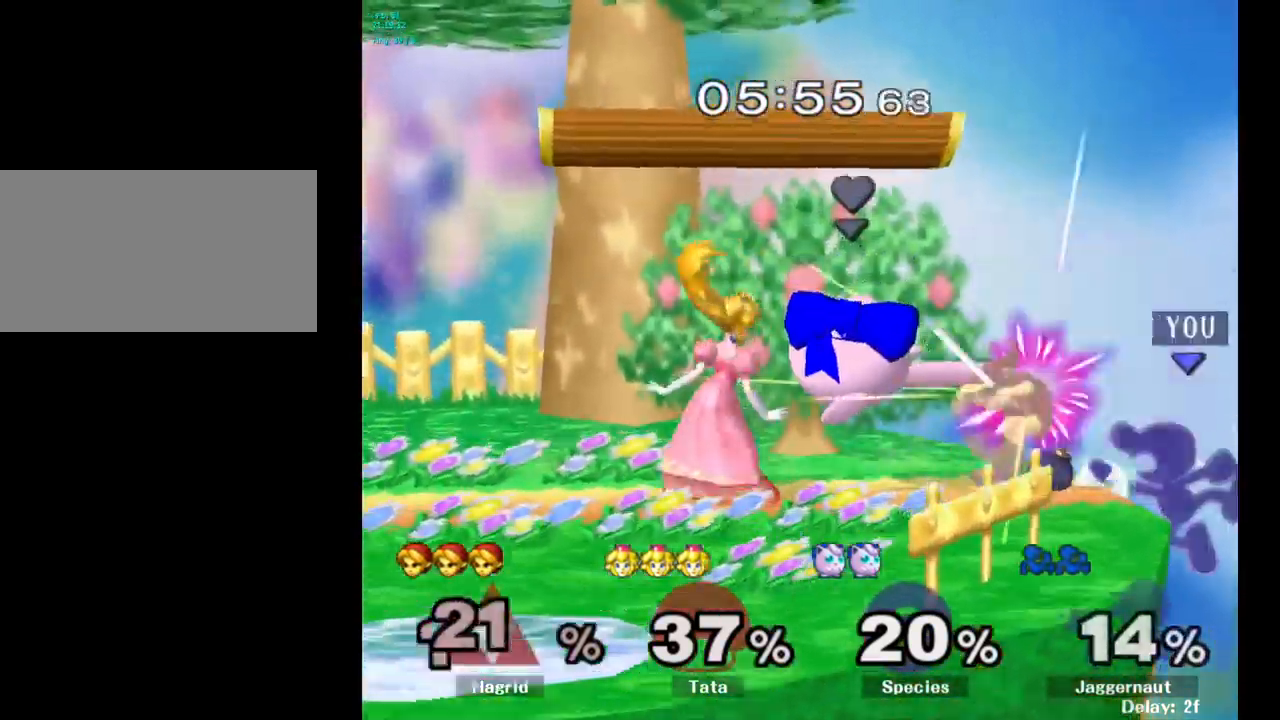
{"buttons": [], "left_stick": "center", "right_stick": "center", "events": [[250, "left_stick", "right"], [367, "left_stick", "left"], [417, "left_stick", "center"]]}